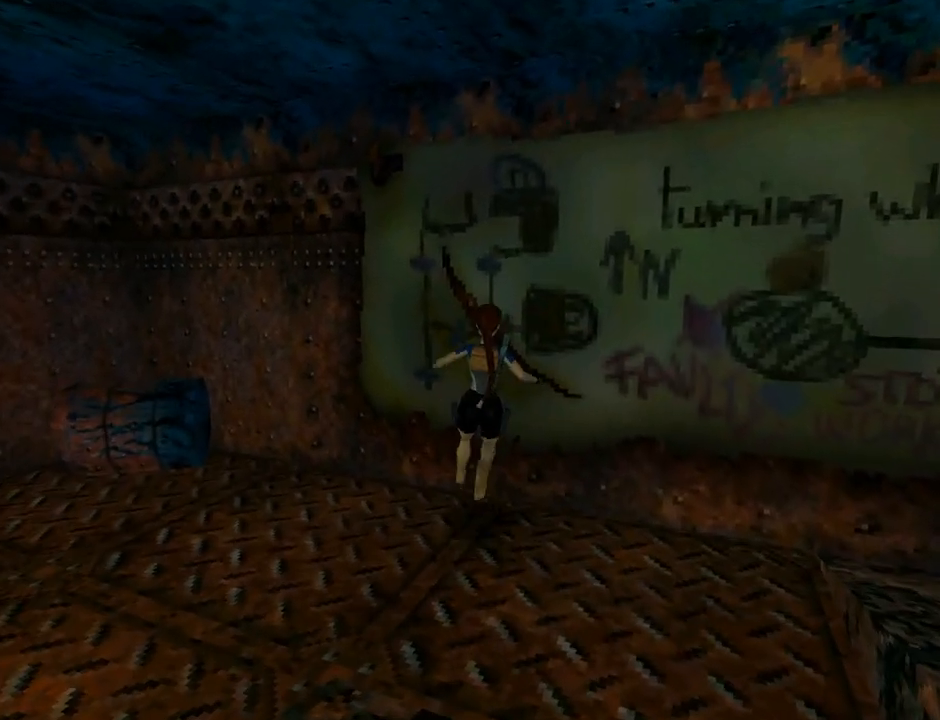
Gameplay with a controller (PlayStation layout); each line is a JSON object with the inputs held at the frame after it. "events" lists button and stick changes between this image and that frame as [ms after this image, input, new state], when the widget could be followed in between. Not read: L2 right_stick.
{"buttons": ["CROSS"], "left_stick": "center", "events": [[133, "DPAD_RIGHT", "up"], [200, "CROSS", "down"]]}
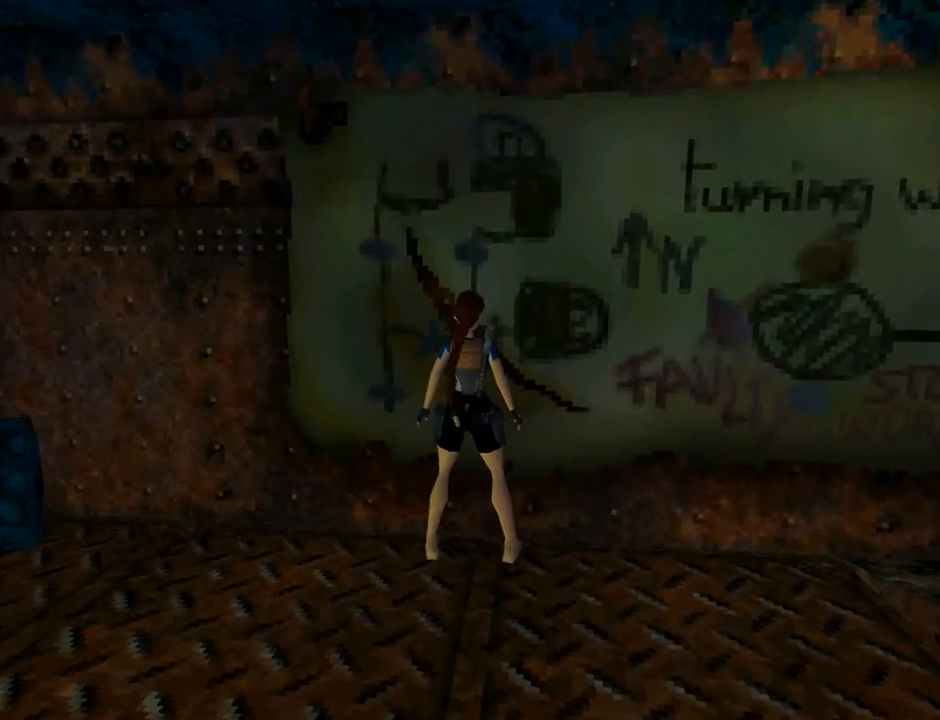
{"buttons": ["TRIANGLE", "DPAD_LEFT"], "left_stick": "center", "events": [[233, "CROSS", "up"], [433, "DPAD_LEFT", "down"], [467, "TRIANGLE", "down"]]}
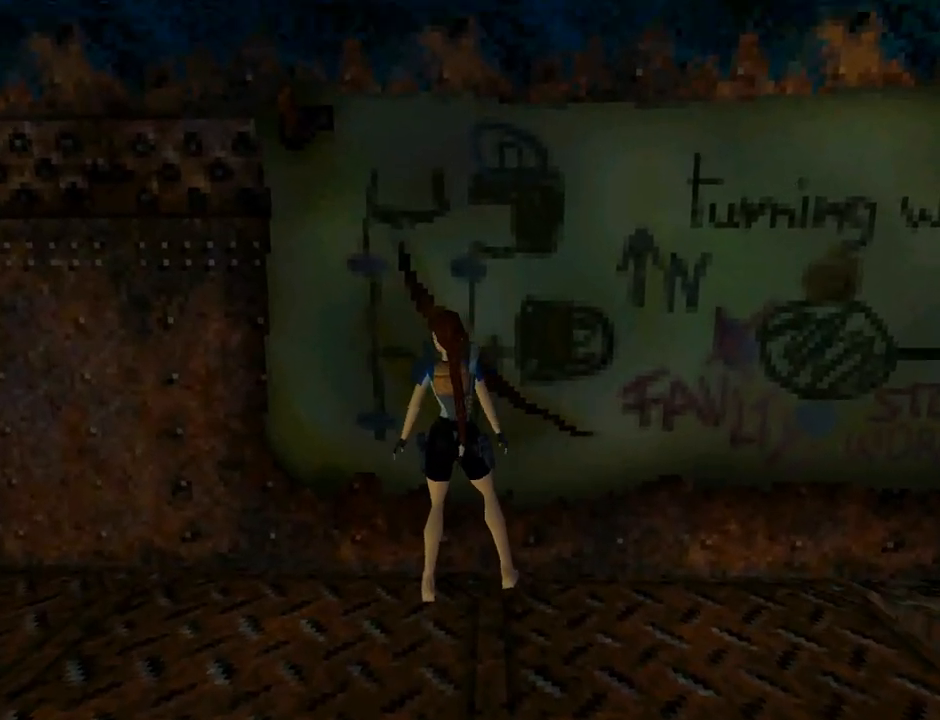
{"buttons": ["DPAD_RIGHT"], "left_stick": "center", "events": [[167, "DPAD_DOWN", "down"], [200, "TRIANGLE", "up"], [267, "DPAD_LEFT", "up"], [433, "DPAD_RIGHT", "down"], [500, "DPAD_DOWN", "up"]]}
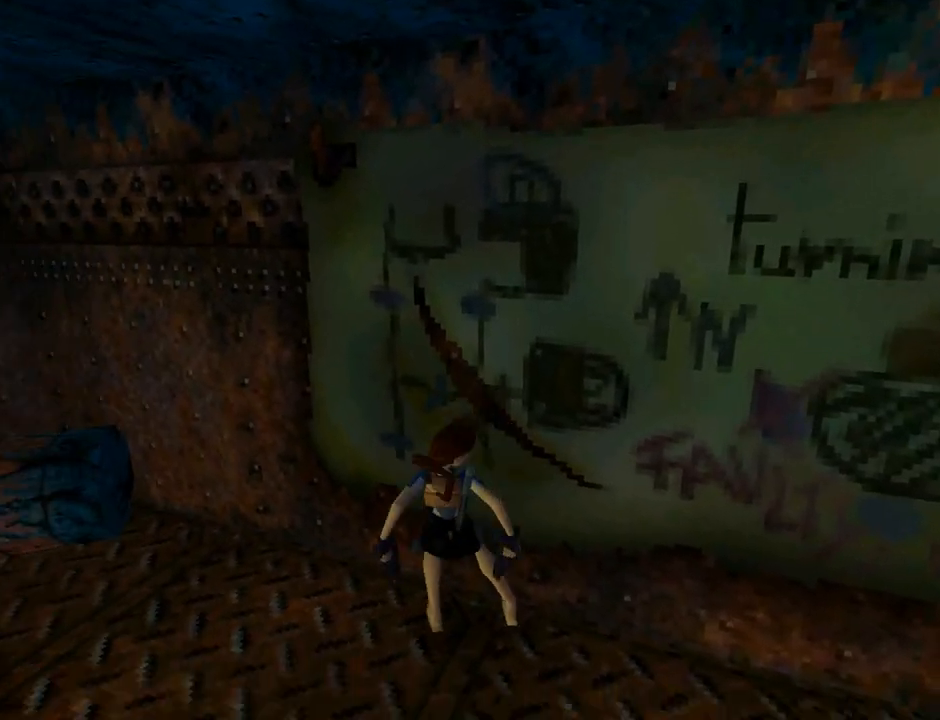
{"buttons": ["DPAD_RIGHT"], "left_stick": "center", "events": [[67, "DPAD_DOWN", "down"], [233, "DPAD_DOWN", "up"], [233, "TRIANGLE", "down"], [500, "TRIANGLE", "up"]]}
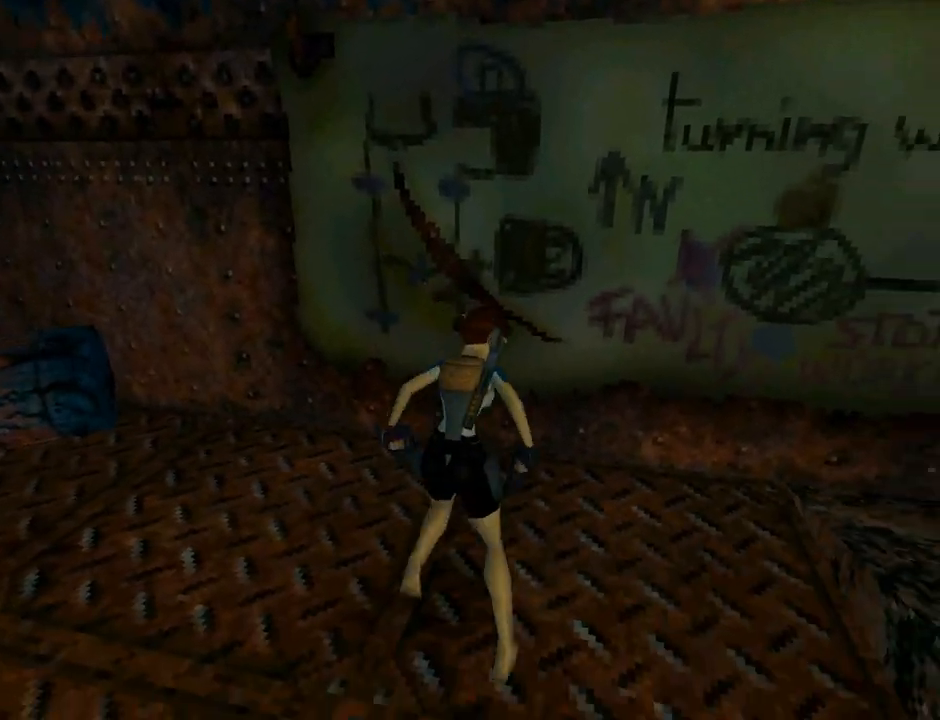
{"buttons": ["DPAD_LEFT"], "left_stick": "center", "events": [[33, "DPAD_RIGHT", "up"], [500, "DPAD_LEFT", "down"]]}
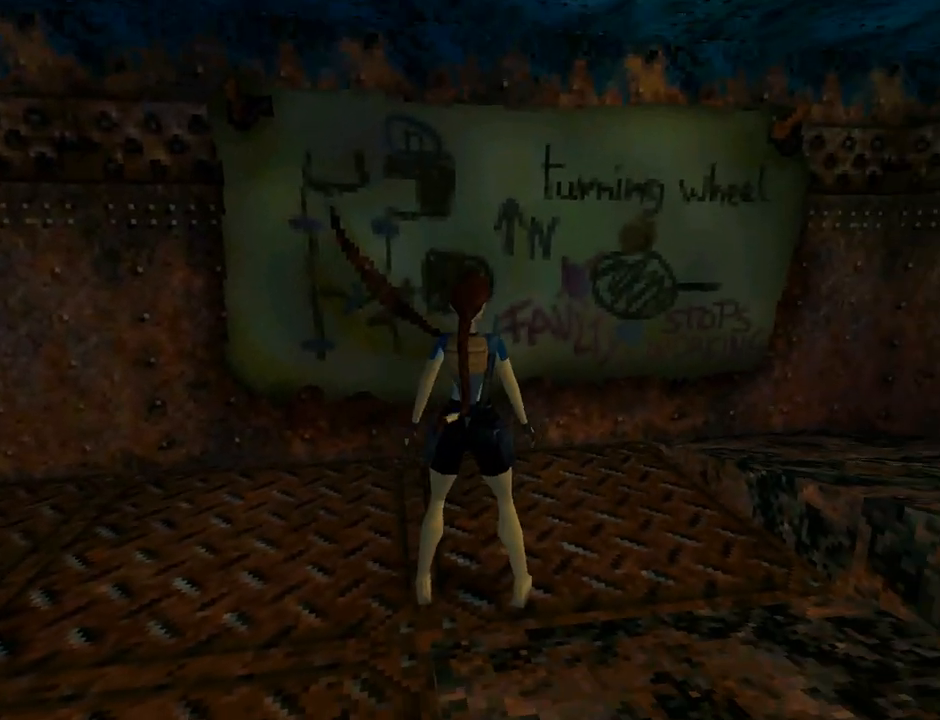
{"buttons": ["DPAD_LEFT"], "left_stick": "center", "events": []}
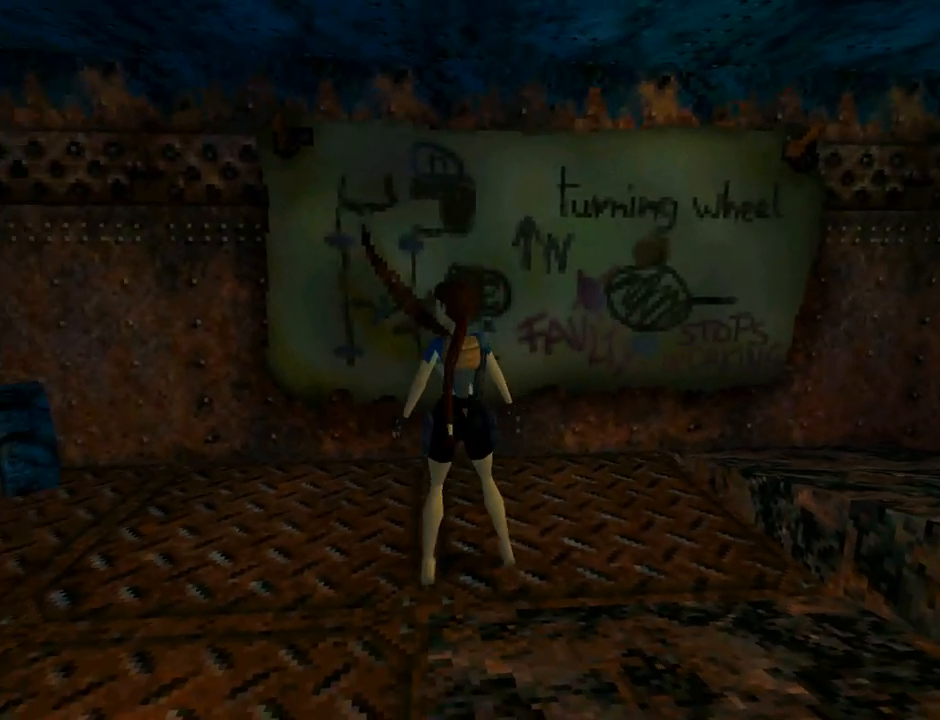
{"buttons": ["DPAD_UP", "DPAD_RIGHT"], "left_stick": "center", "events": [[100, "DPAD_UP", "down"], [133, "DPAD_LEFT", "up"], [400, "DPAD_RIGHT", "down"]]}
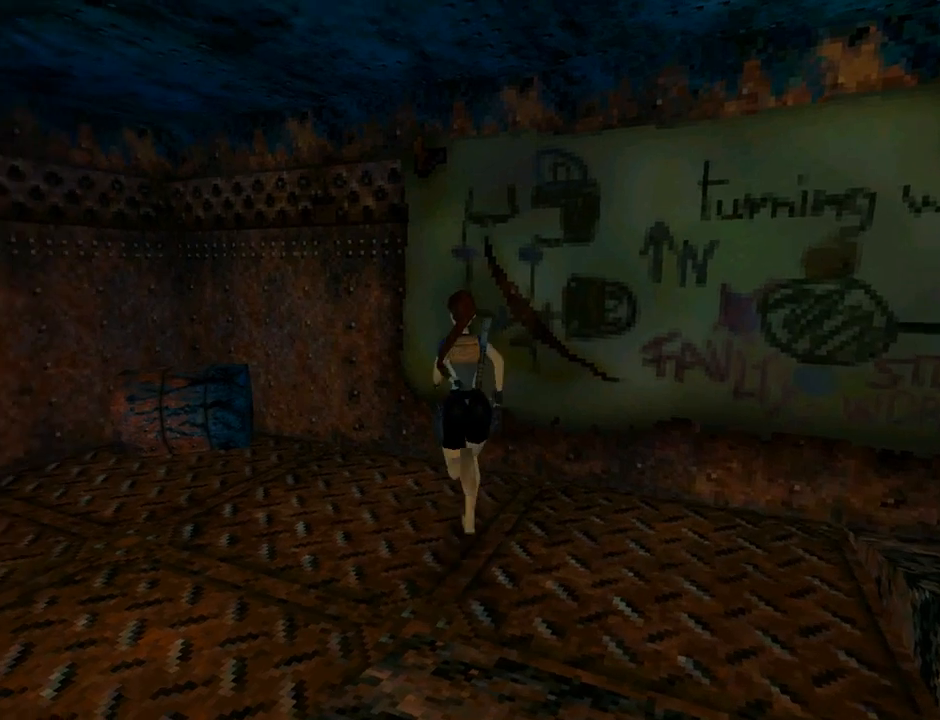
{"buttons": ["DPAD_RIGHT"], "left_stick": "center", "events": [[133, "DPAD_UP", "up"]]}
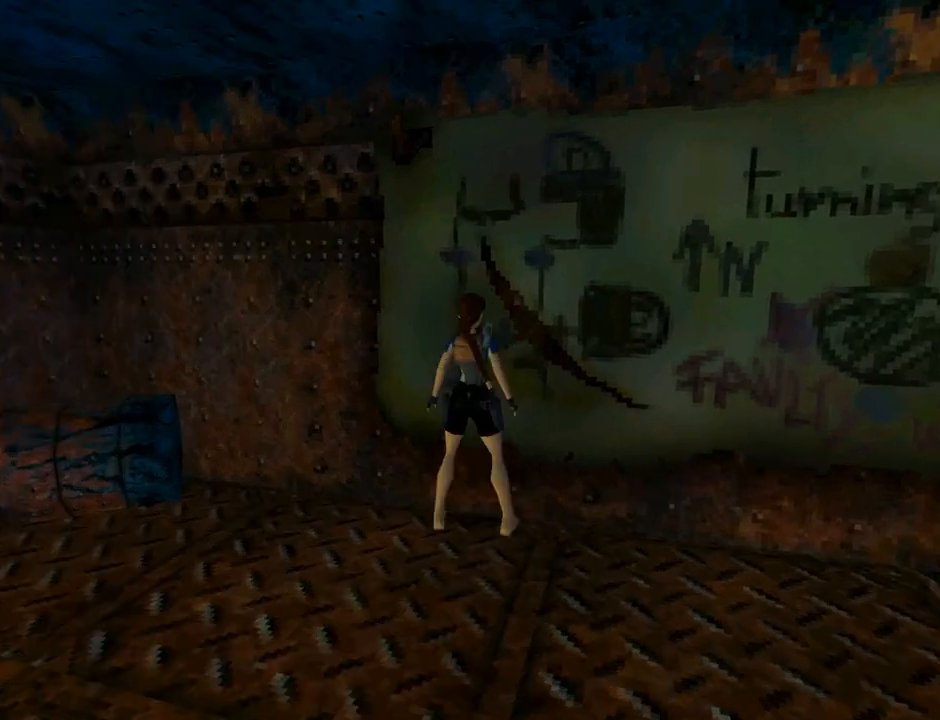
{"buttons": ["L1", "DPAD_DOWN"], "left_stick": "center", "events": [[67, "DPAD_RIGHT", "up"], [133, "L1", "down"], [500, "DPAD_DOWN", "down"]]}
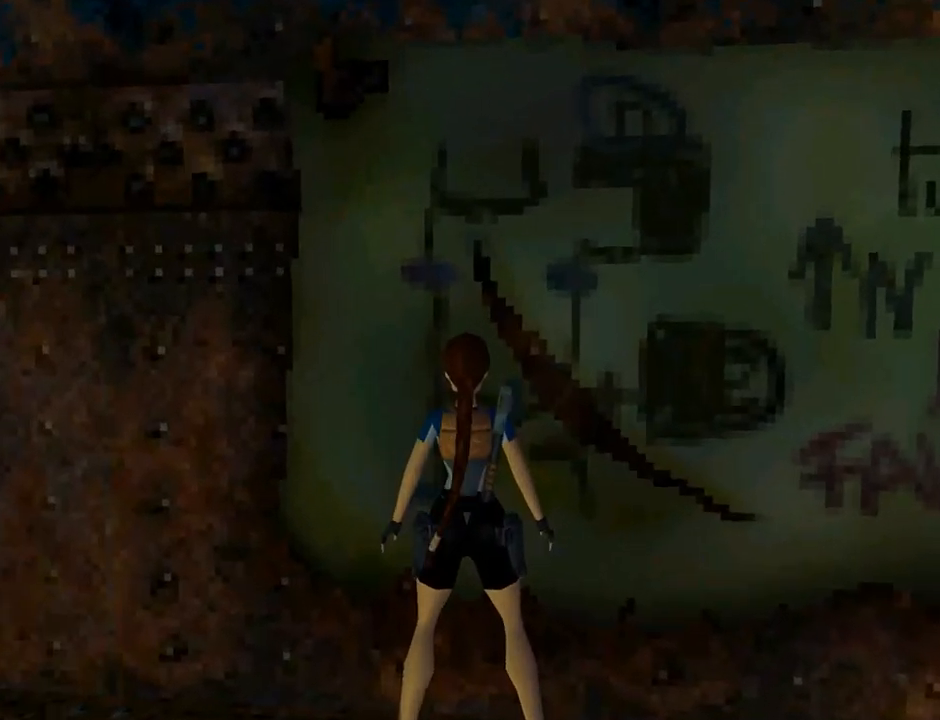
{"buttons": ["L1"], "left_stick": "center", "events": [[367, "DPAD_DOWN", "up"]]}
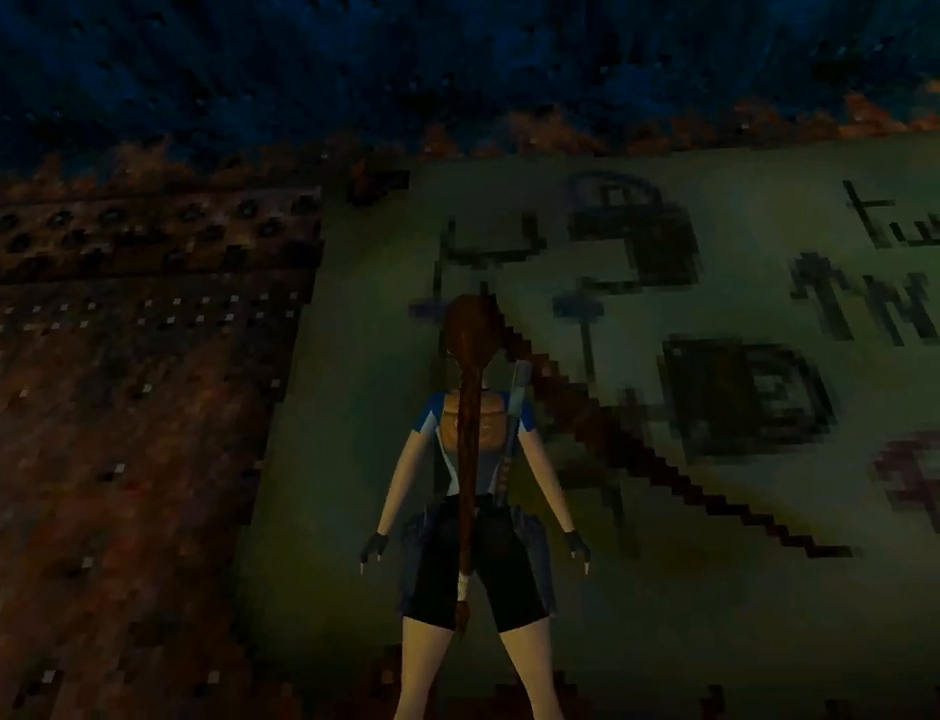
{"buttons": ["L1", "DPAD_UP"], "left_stick": "center", "events": [[367, "DPAD_UP", "down"]]}
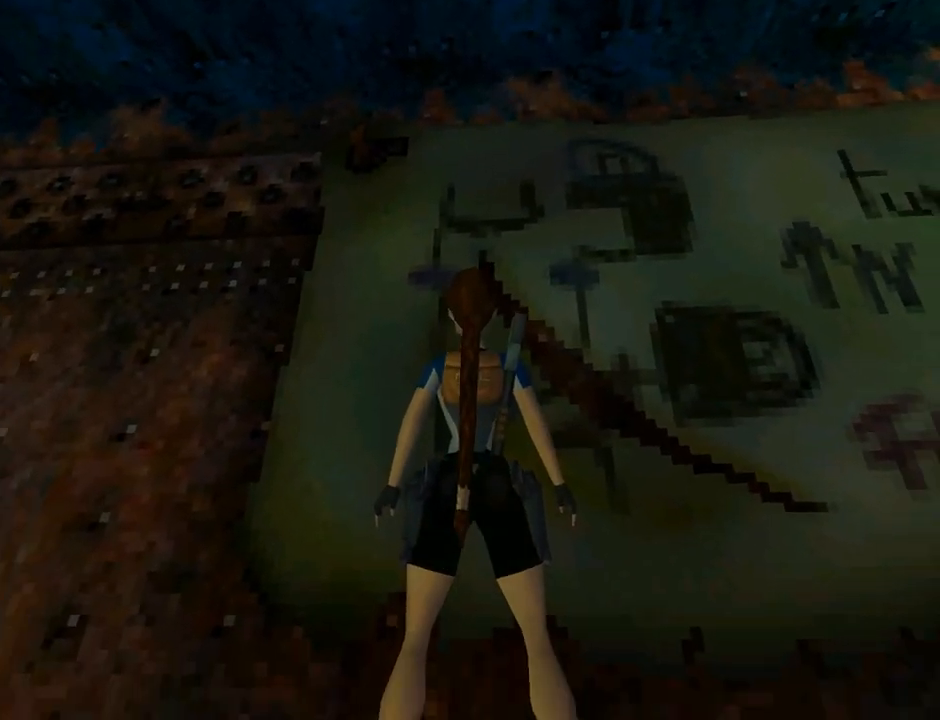
{"buttons": ["L1"], "left_stick": "center", "events": [[33, "DPAD_UP", "up"]]}
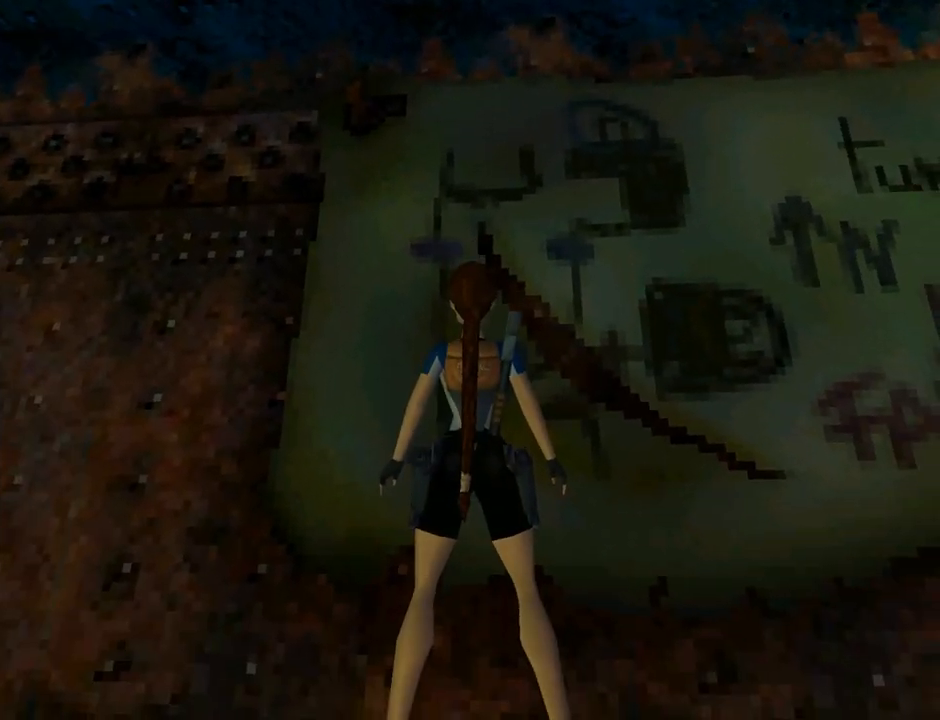
{"buttons": ["DPAD_RIGHT"], "left_stick": "center", "events": [[267, "L1", "up"], [300, "DPAD_RIGHT", "down"]]}
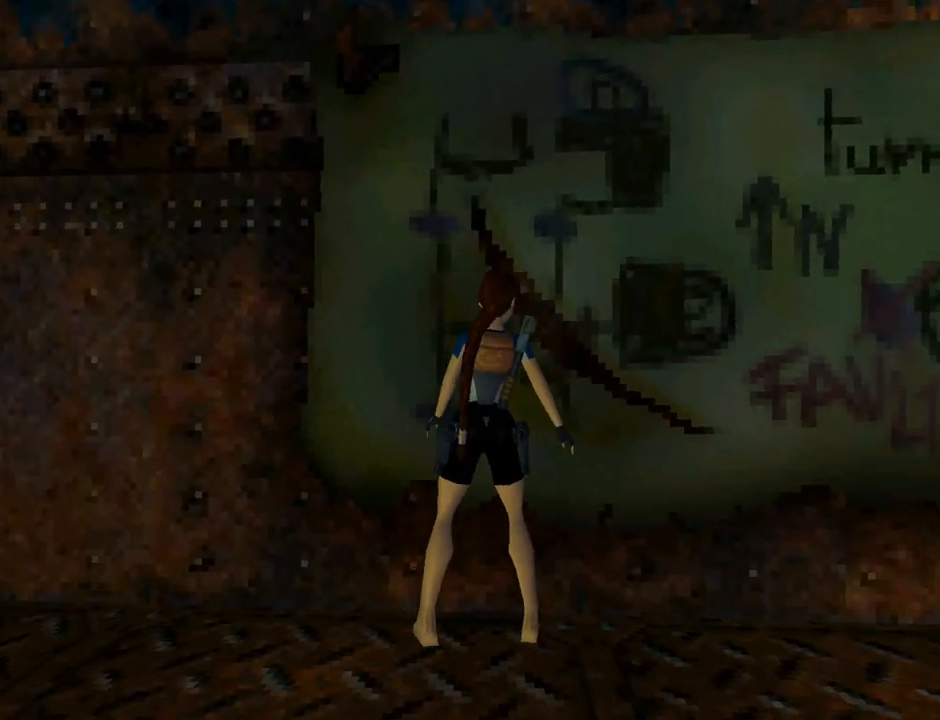
{"buttons": ["DPAD_LEFT"], "left_stick": "center", "events": [[333, "DPAD_RIGHT", "up"], [467, "DPAD_LEFT", "down"]]}
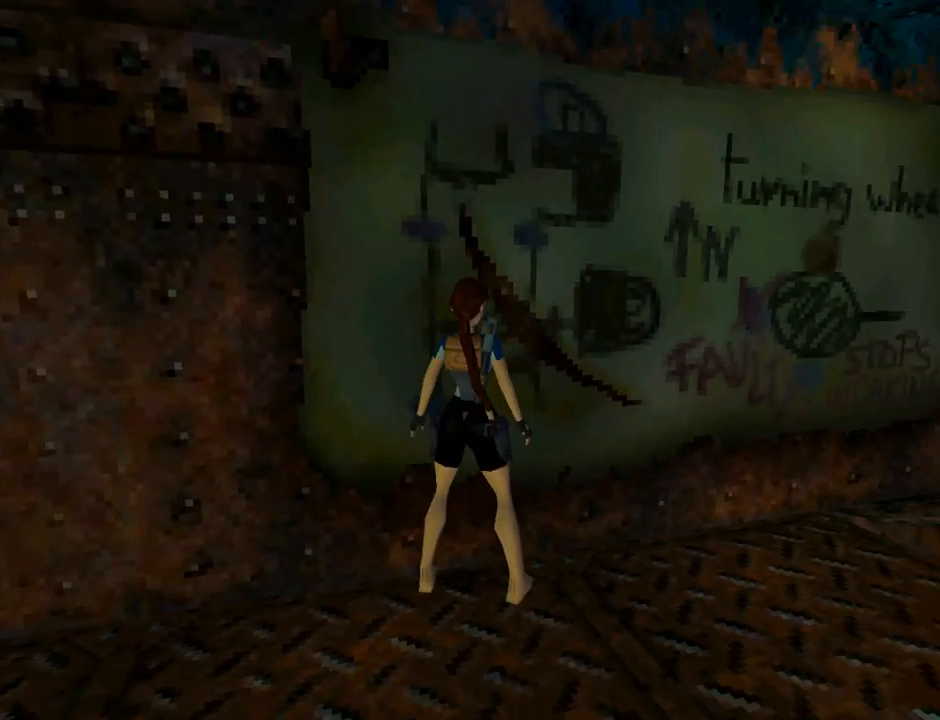
{"buttons": ["DPAD_LEFT"], "left_stick": "center", "events": []}
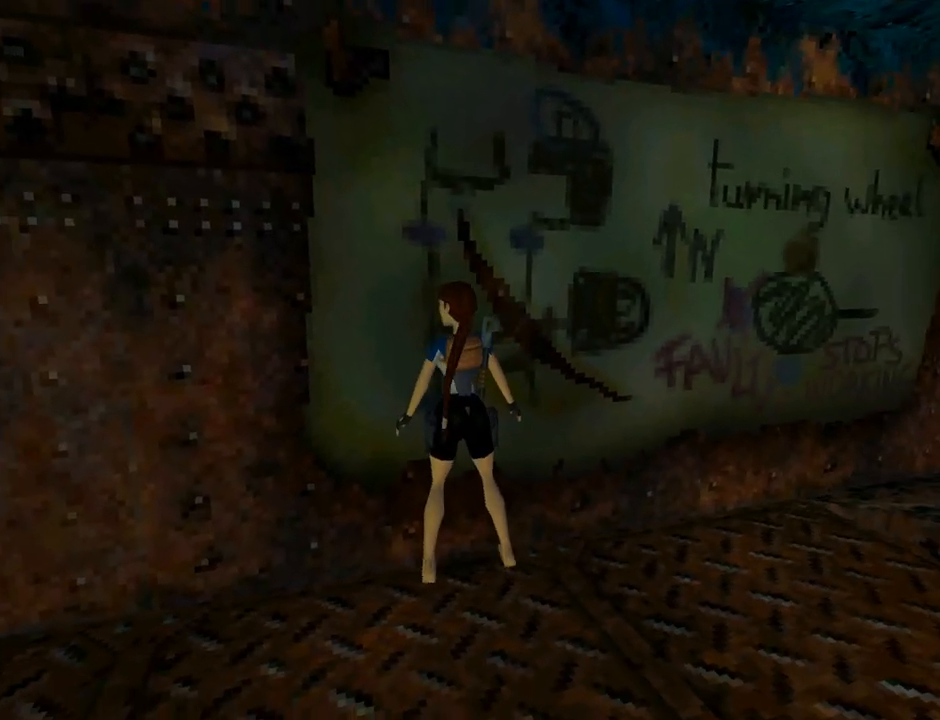
{"buttons": [], "left_stick": "center", "events": [[33, "DPAD_LEFT", "up"]]}
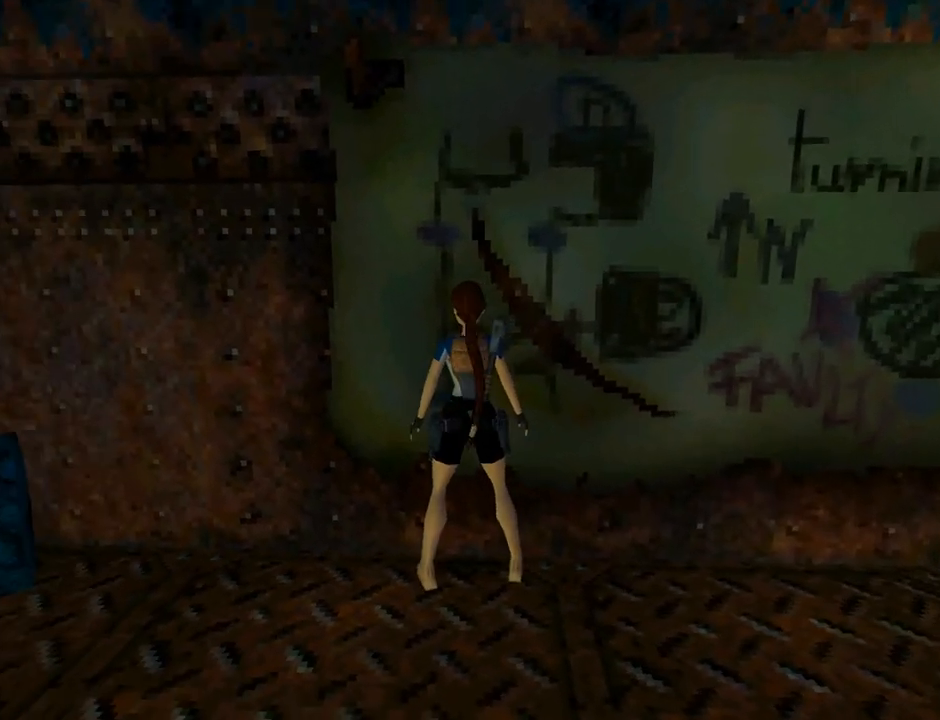
{"buttons": [], "left_stick": "center", "events": []}
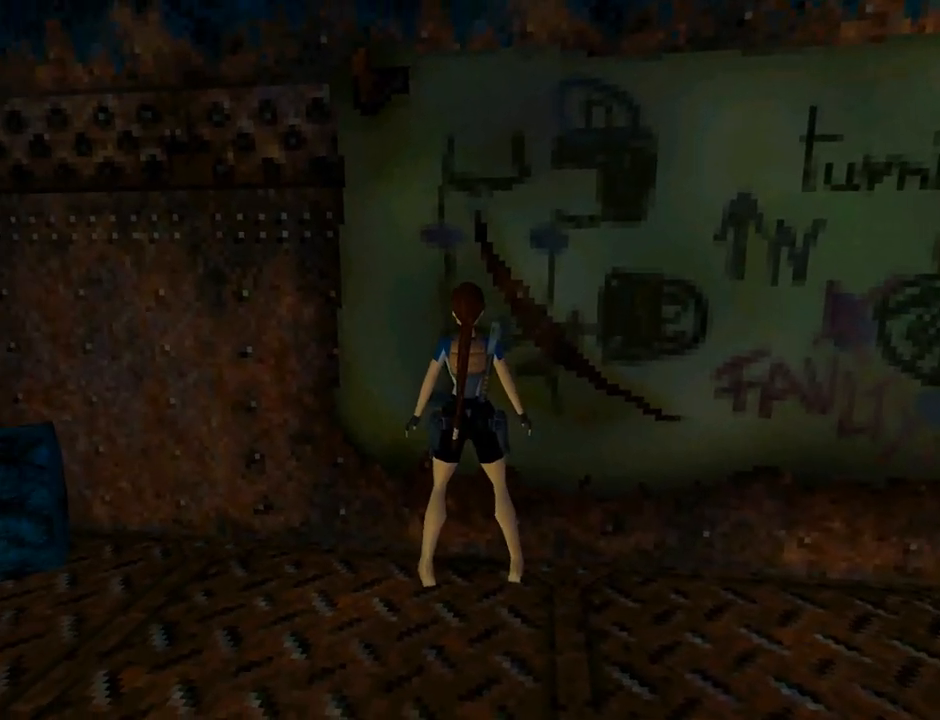
{"buttons": ["DPAD_DOWN", "DPAD_RIGHT"], "left_stick": "center", "events": [[167, "DPAD_DOWN", "down"], [333, "DPAD_RIGHT", "down"]]}
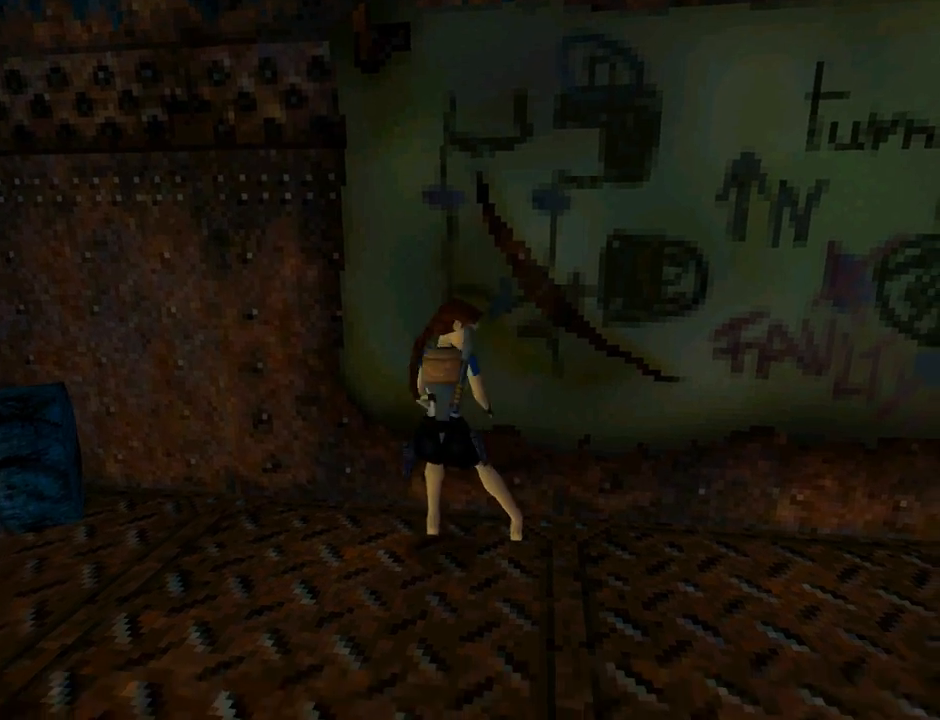
{"buttons": ["DPAD_UP", "DPAD_RIGHT"], "left_stick": "center", "events": [[133, "DPAD_DOWN", "up"], [133, "DPAD_RIGHT", "up"], [400, "DPAD_RIGHT", "down"], [433, "DPAD_UP", "down"]]}
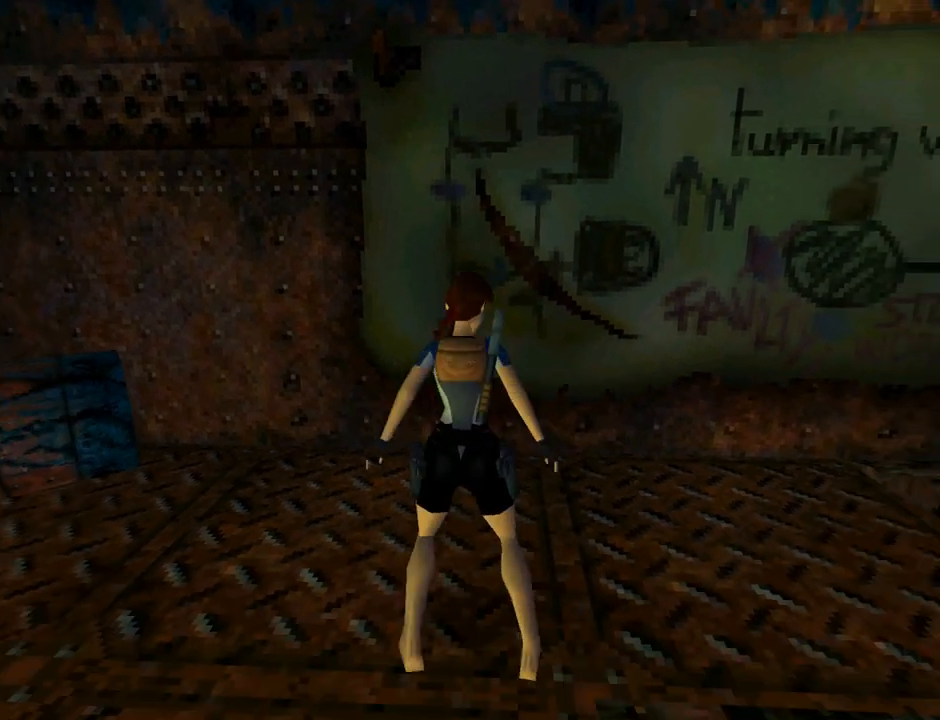
{"buttons": [], "left_stick": "center", "events": [[300, "DPAD_UP", "up"], [367, "DPAD_RIGHT", "up"]]}
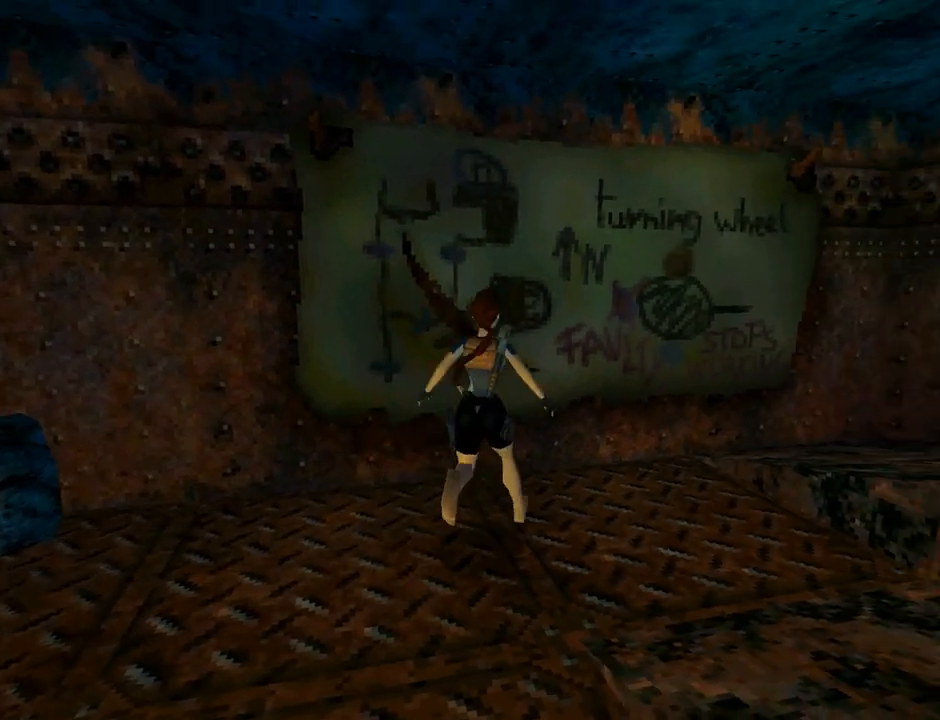
{"buttons": [], "left_stick": "center", "events": []}
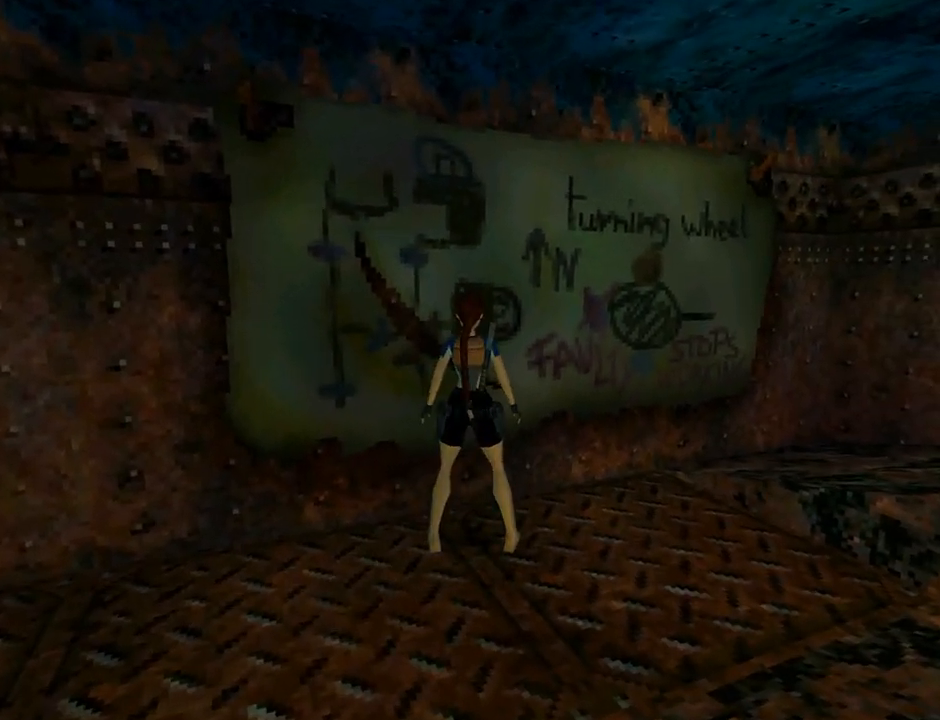
{"buttons": ["L1", "DPAD_UP"], "left_stick": "center", "events": [[33, "L1", "down"], [200, "DPAD_UP", "down"]]}
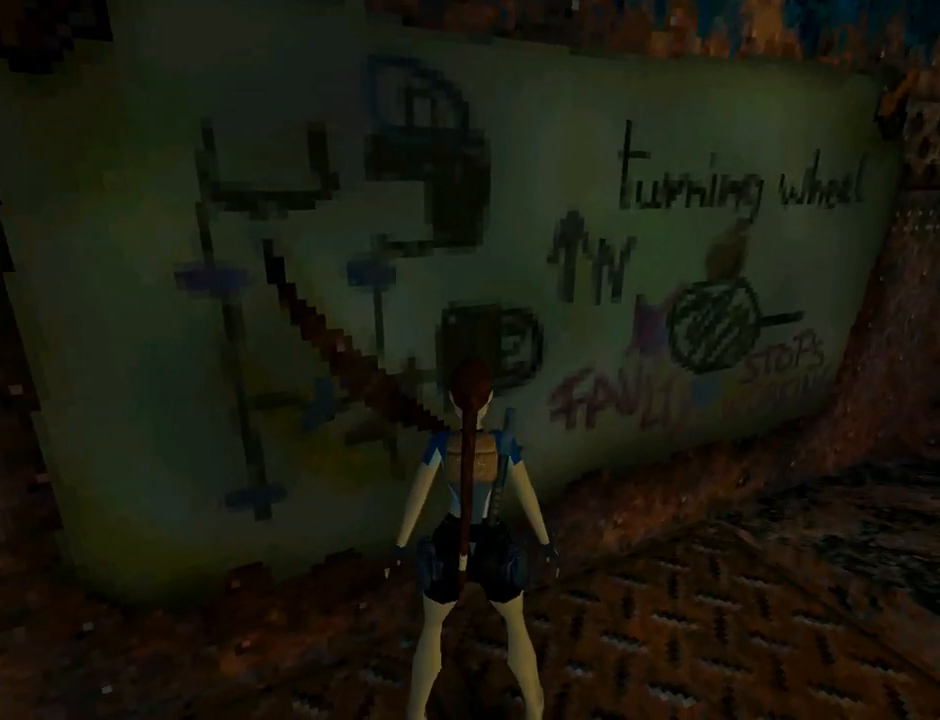
{"buttons": ["L1"], "left_stick": "center", "events": [[67, "DPAD_UP", "up"]]}
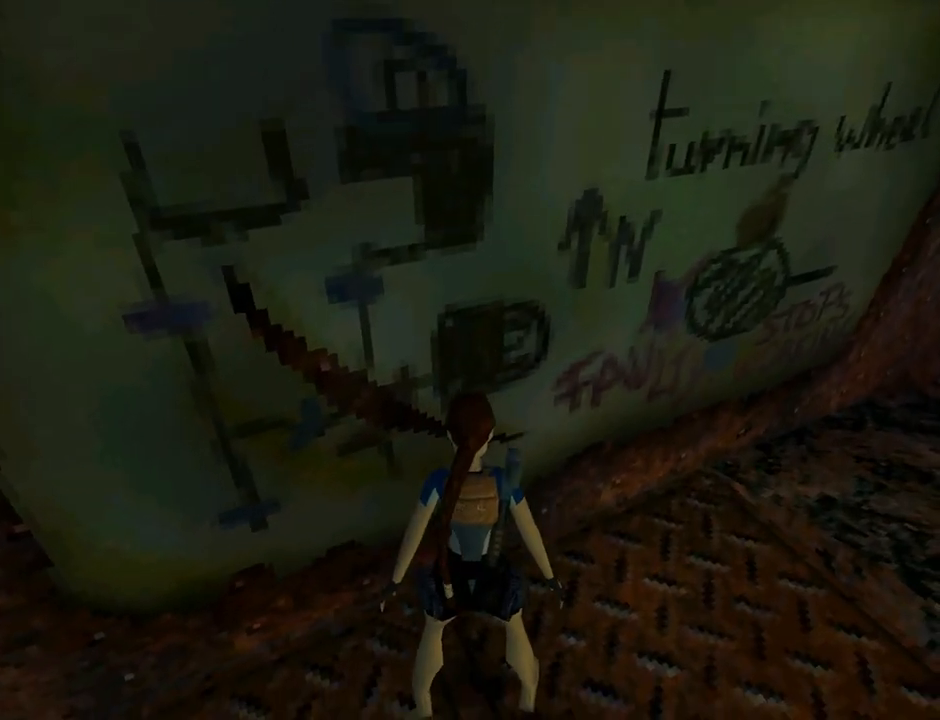
{"buttons": ["L1"], "left_stick": "center", "events": []}
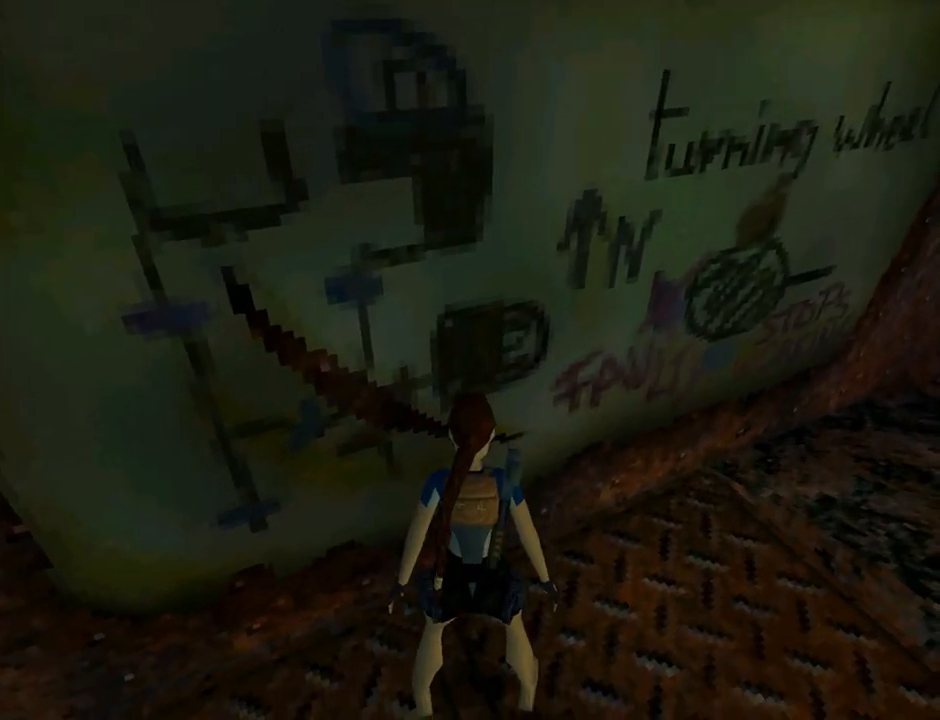
{"buttons": ["L1"], "left_stick": "center", "events": []}
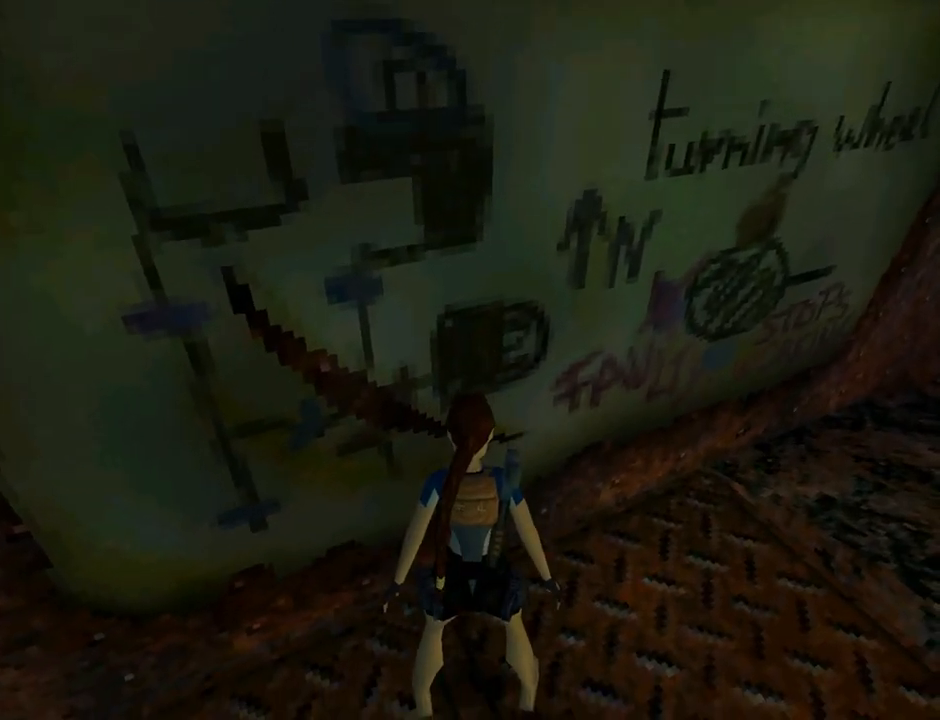
{"buttons": ["L1", "DPAD_DOWN"], "left_stick": "center", "events": [[400, "DPAD_DOWN", "down"]]}
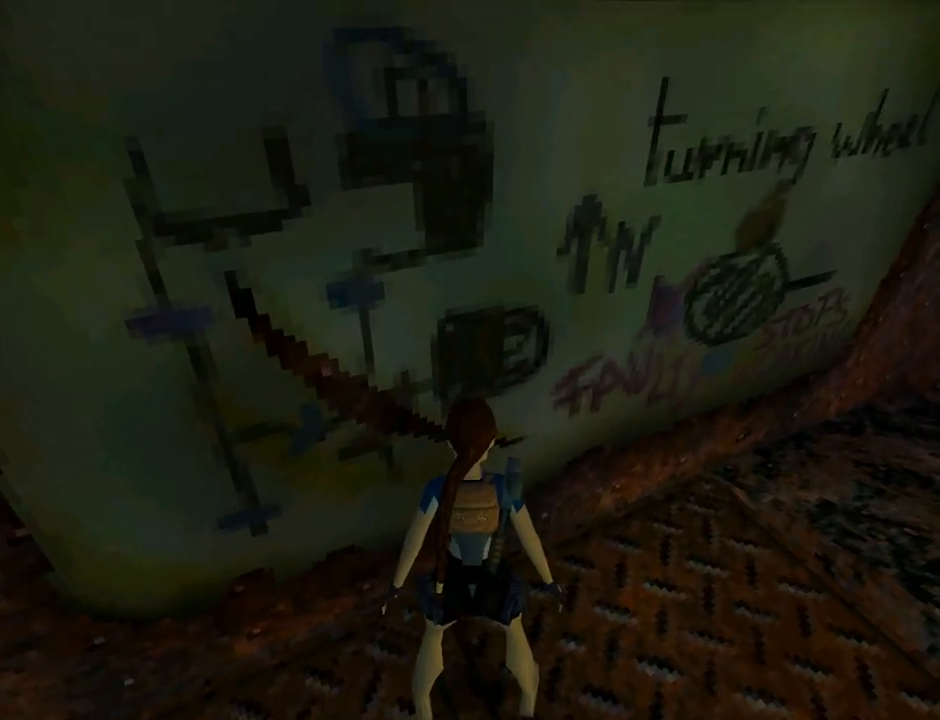
{"buttons": ["L1", "DPAD_LEFT"], "left_stick": "center", "events": [[267, "DPAD_DOWN", "up"], [500, "DPAD_LEFT", "down"]]}
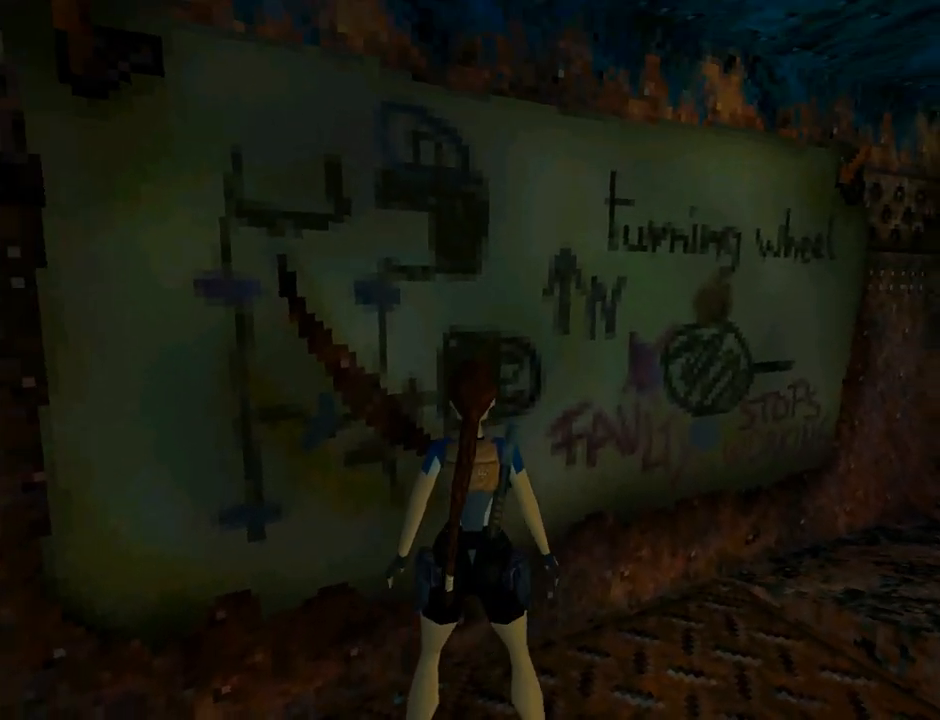
{"buttons": ["L1"], "left_stick": "center", "events": [[133, "DPAD_LEFT", "up"]]}
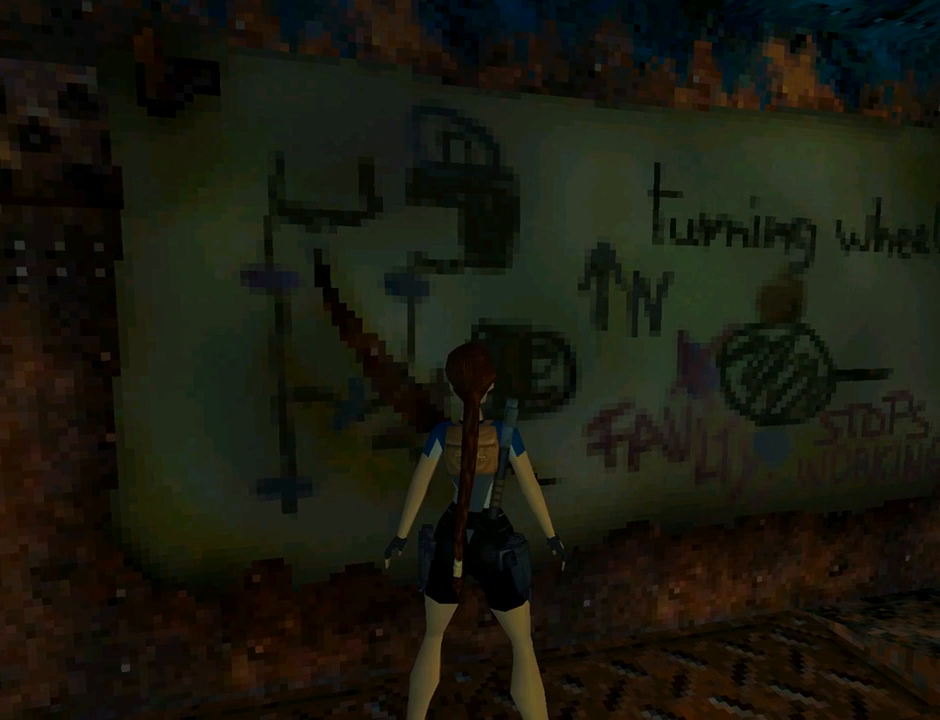
{"buttons": ["L1"], "left_stick": "center", "events": []}
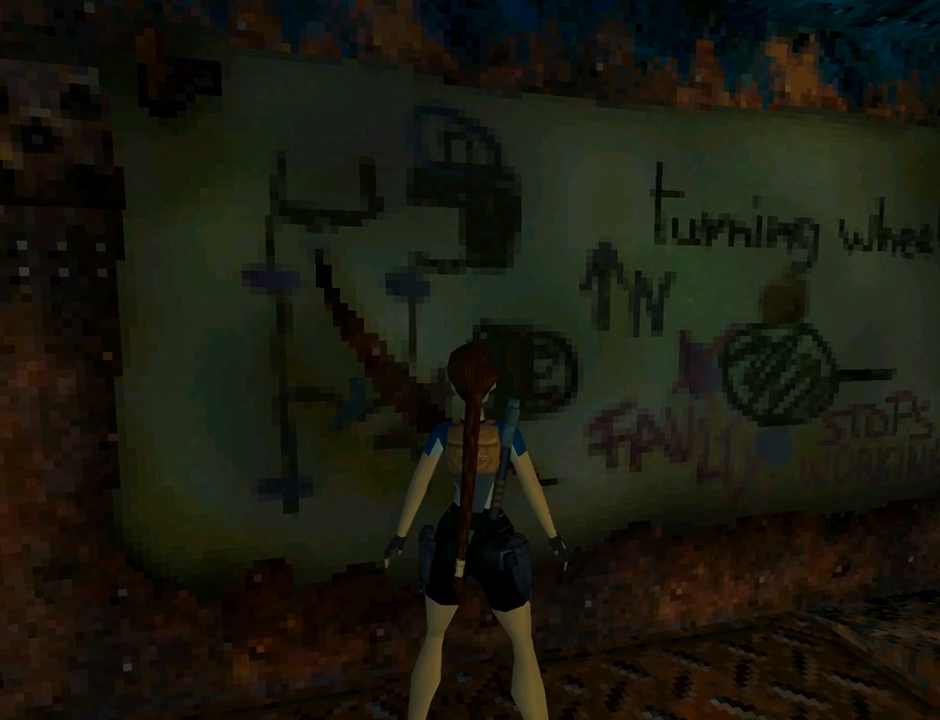
{"buttons": ["L1"], "left_stick": "center", "events": []}